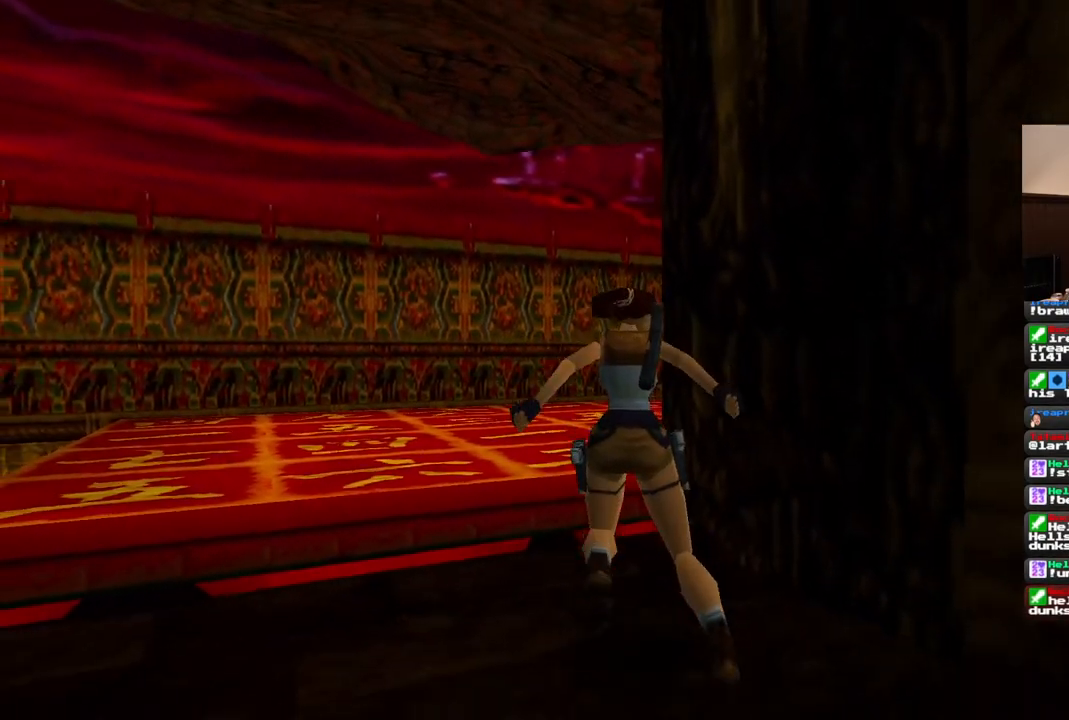
Gameplay with a controller (PlayStation layout); each line is a JSON object with the inputs held at the frame after it. "events" lists button and stick changes between this image and that frame as [ms after this image, input, new state], when the widget could be followed in between. Not read: L1 L3 R3.
{"buttons": [], "left_stick": "center", "right_stick": "center", "events": []}
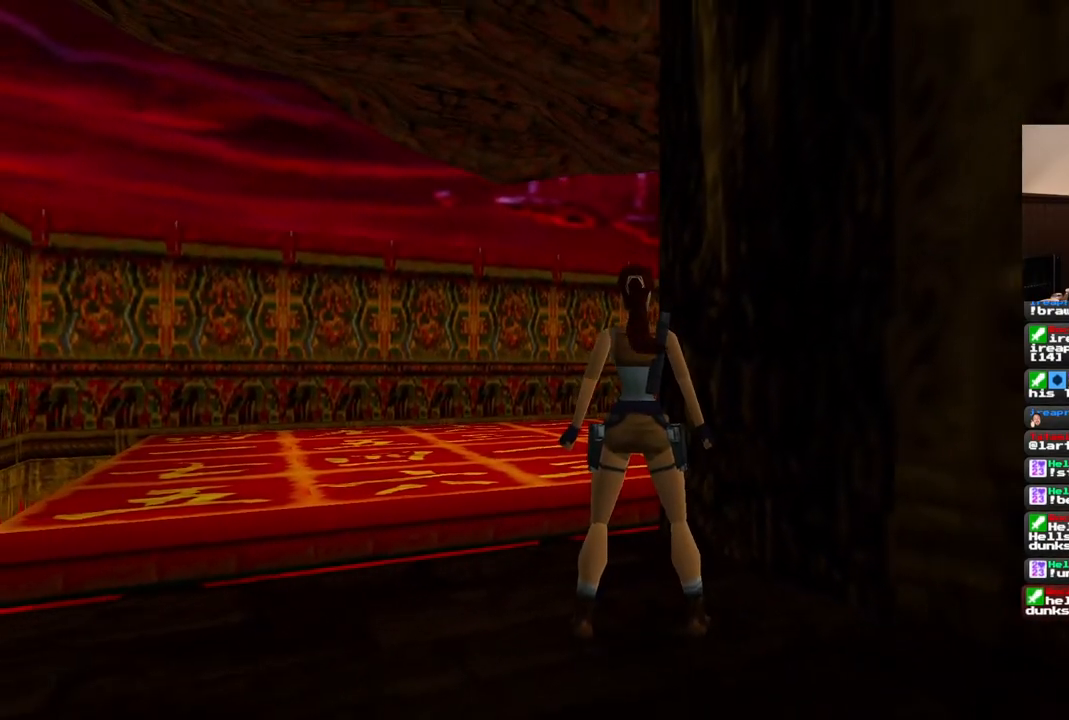
{"buttons": [], "left_stick": "center", "right_stick": "center", "events": []}
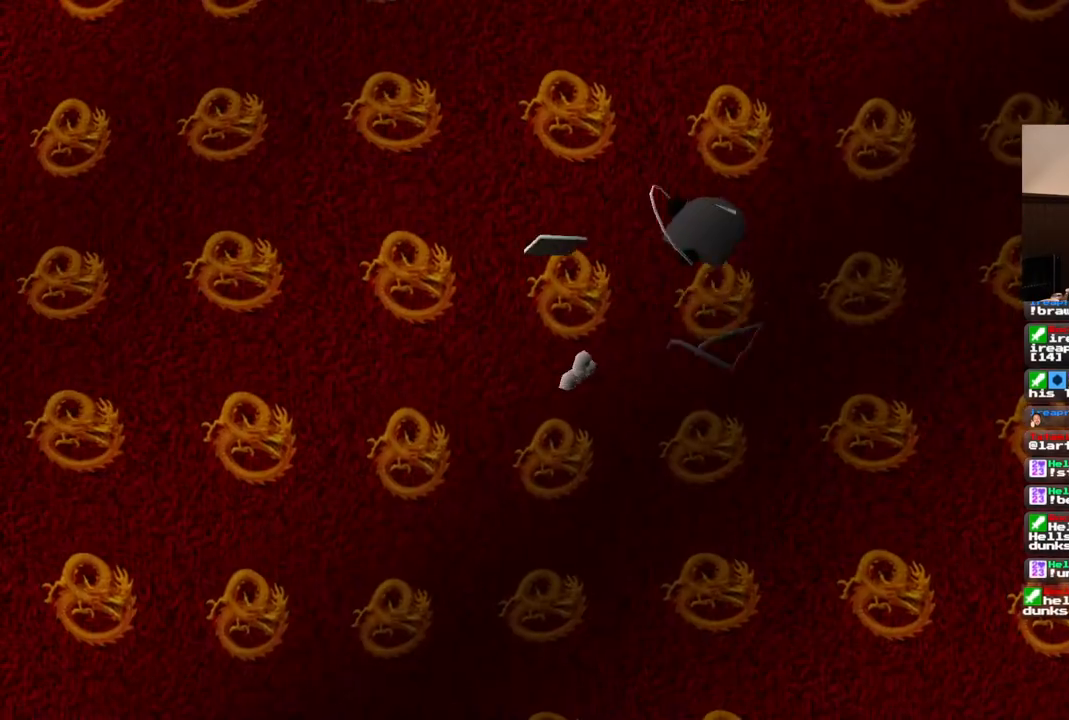
{"buttons": [], "left_stick": "center", "right_stick": "center", "events": []}
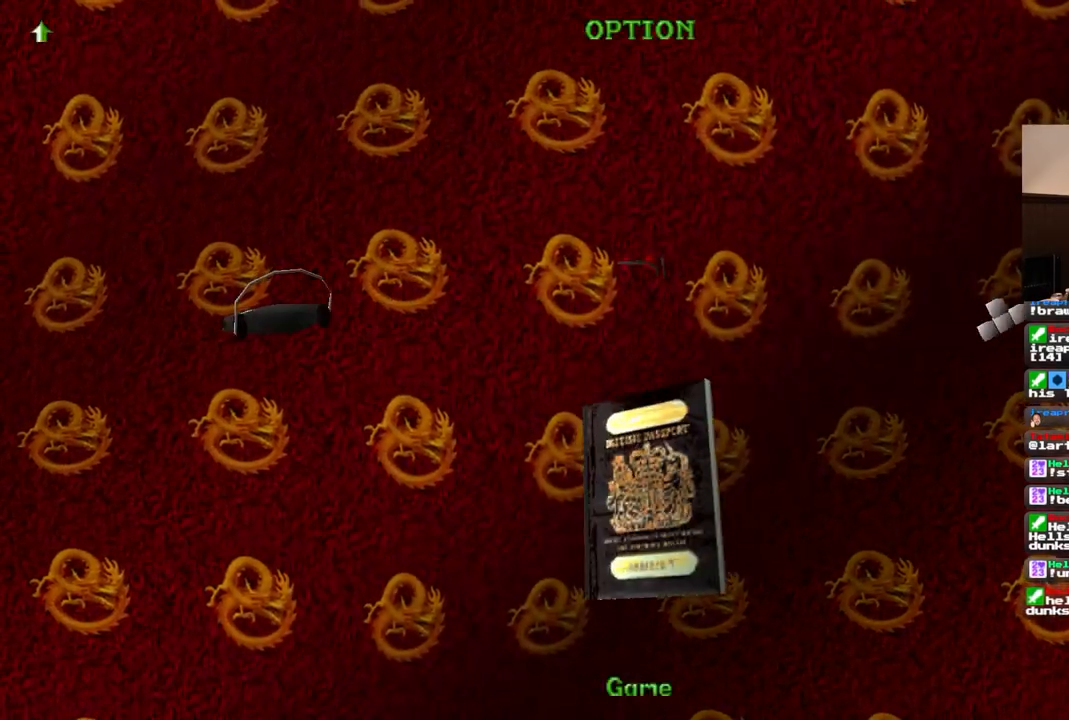
{"buttons": [], "left_stick": "center", "right_stick": "center", "events": []}
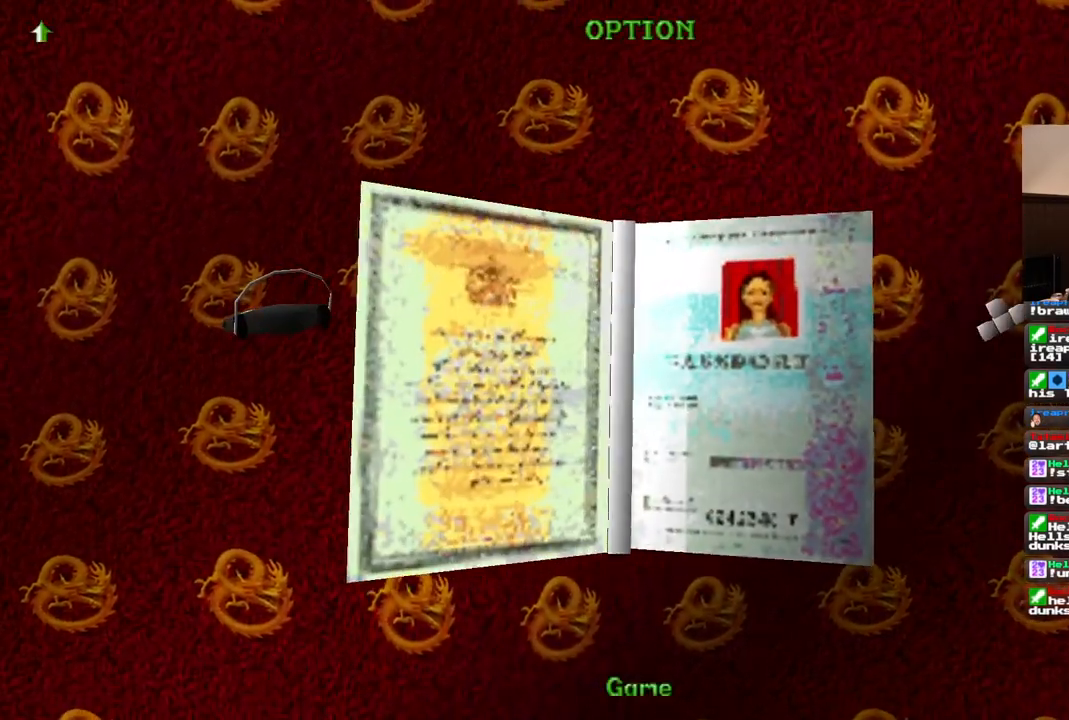
{"buttons": [], "left_stick": "center", "right_stick": "center", "events": []}
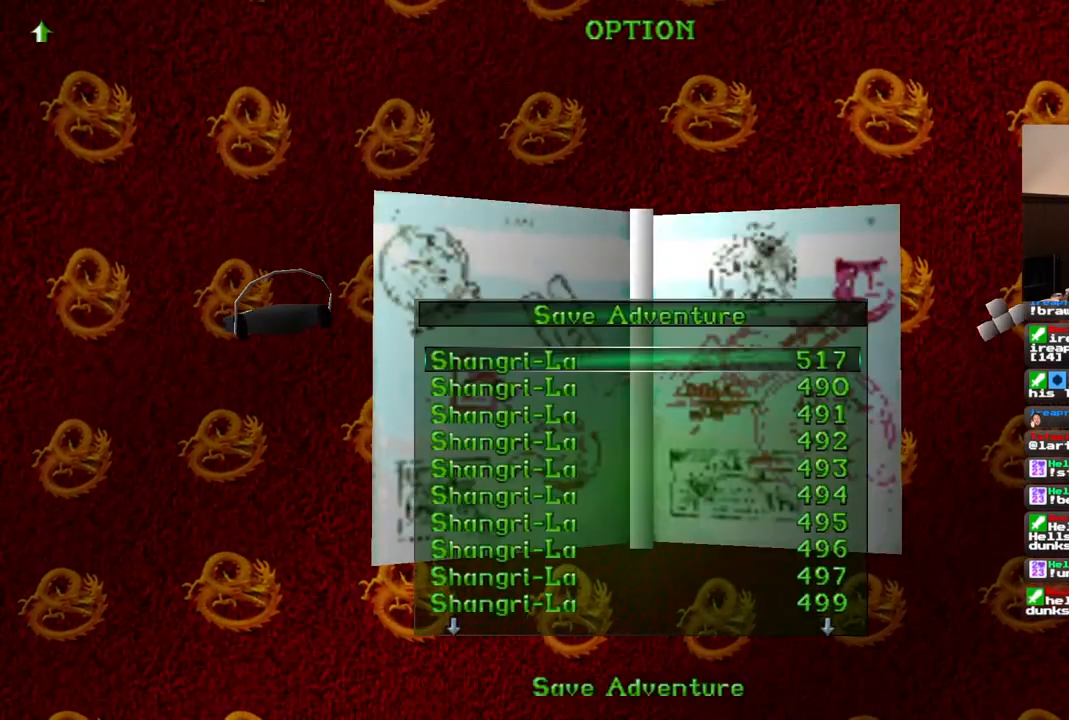
{"buttons": [], "left_stick": "center", "right_stick": "center", "events": []}
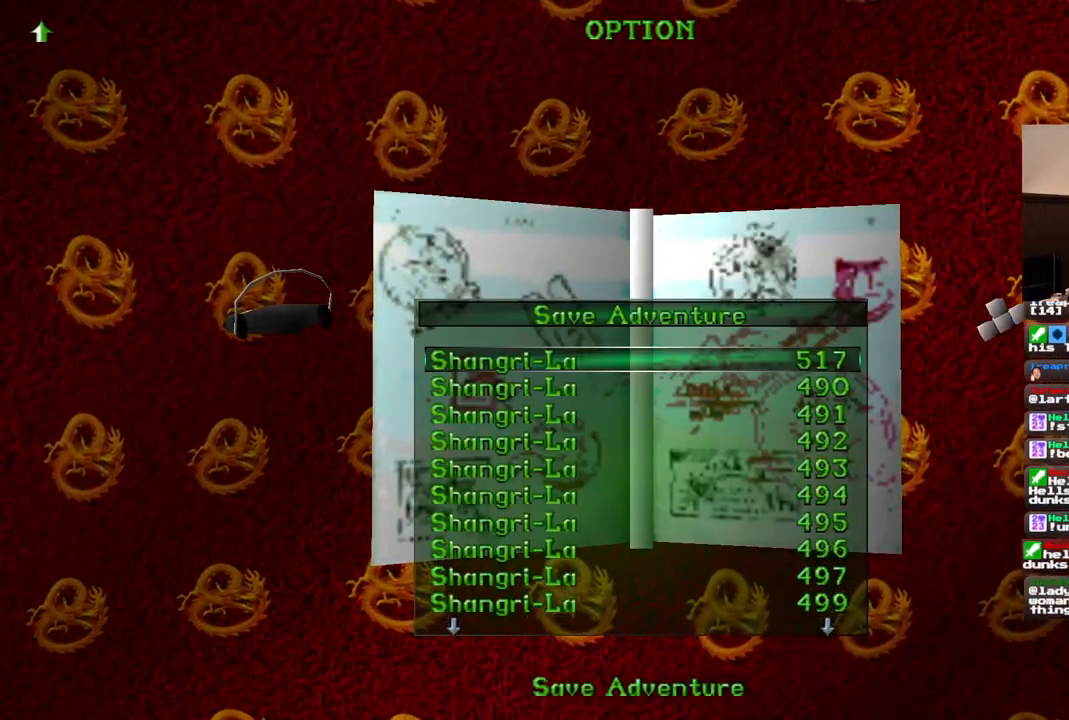
{"buttons": [], "left_stick": "center", "right_stick": "center", "events": [[17, "CROSS", "down"], [117, "CROSS", "up"]]}
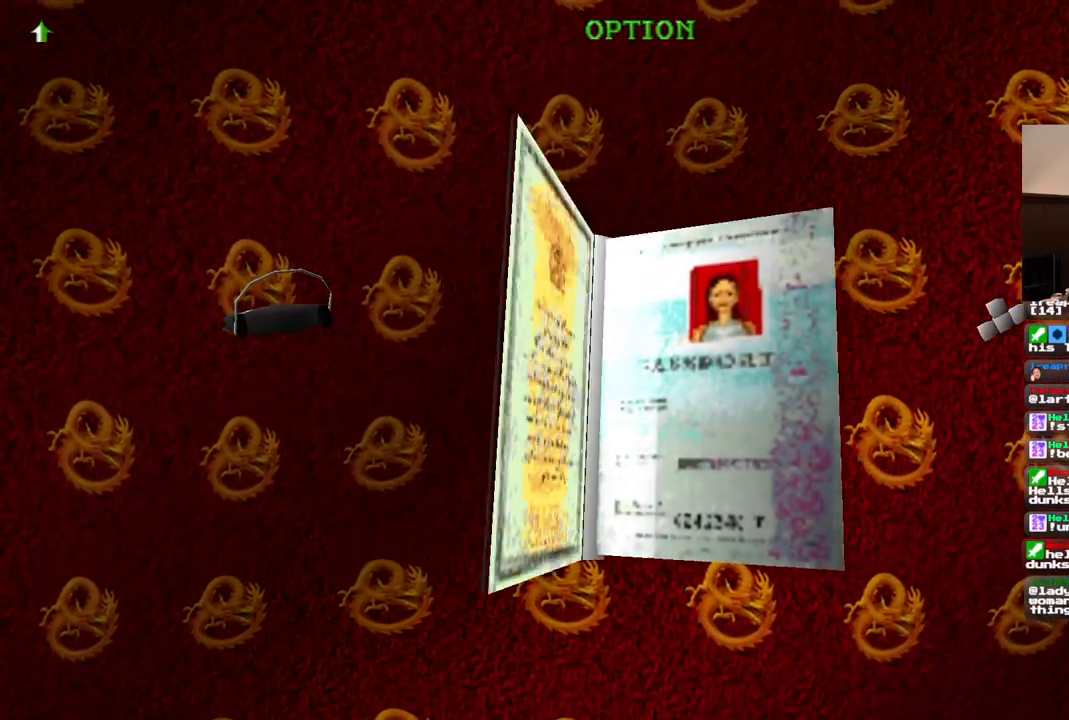
{"buttons": [], "left_stick": "center", "right_stick": "center", "events": []}
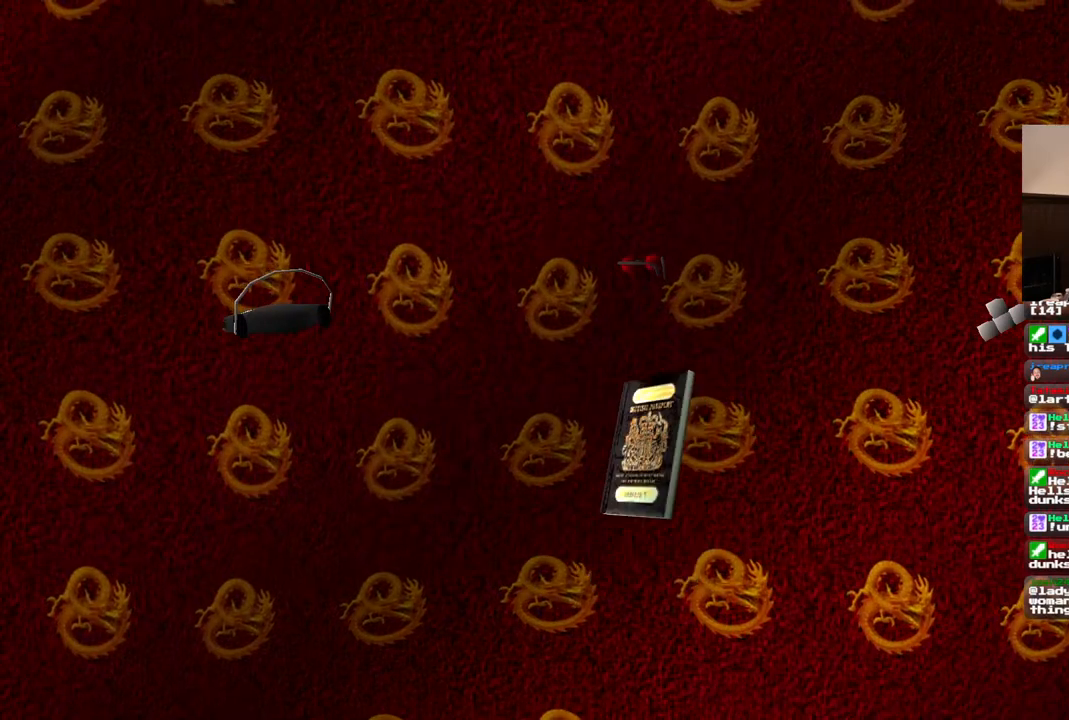
{"buttons": [], "left_stick": "center", "right_stick": "center", "events": []}
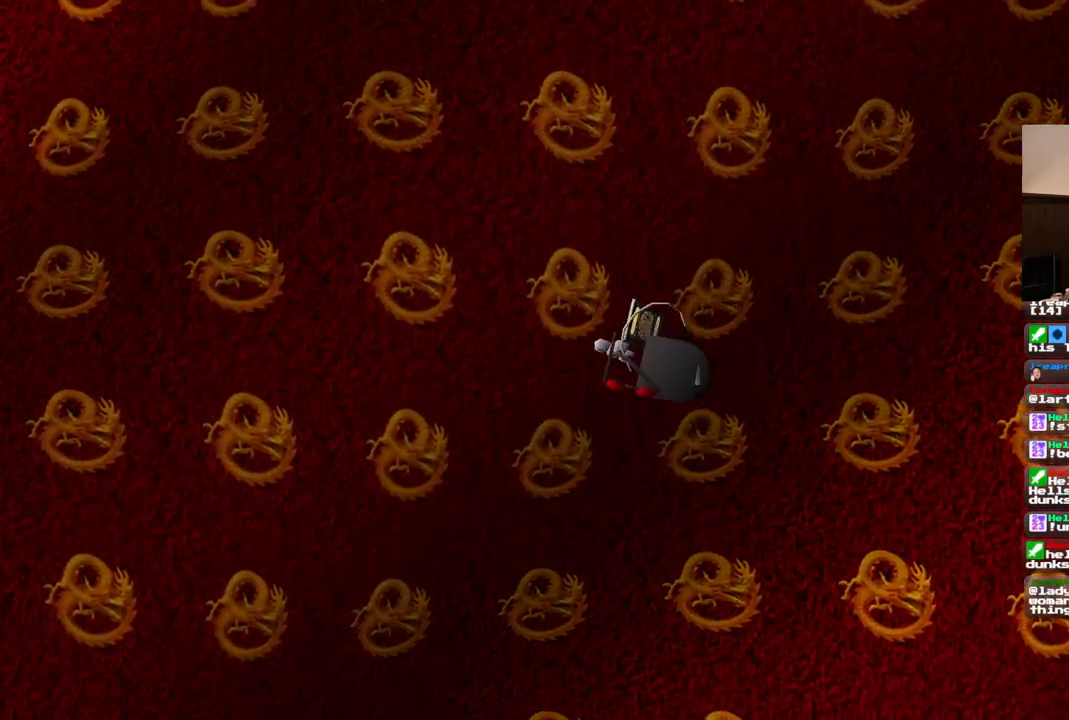
{"buttons": ["DPAD_UP"], "left_stick": "center", "right_stick": "center", "events": [[417, "DPAD_UP", "down"]]}
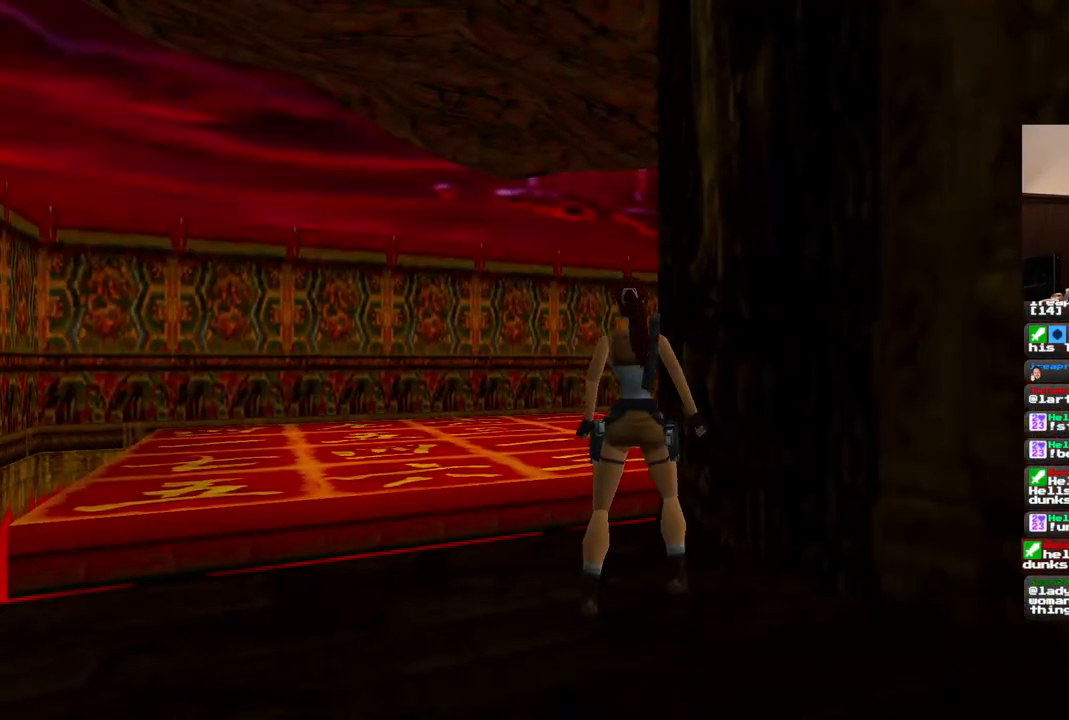
{"buttons": ["SQUARE", "DPAD_UP"], "left_stick": "center", "right_stick": "center", "events": [[133, "SQUARE", "down"]]}
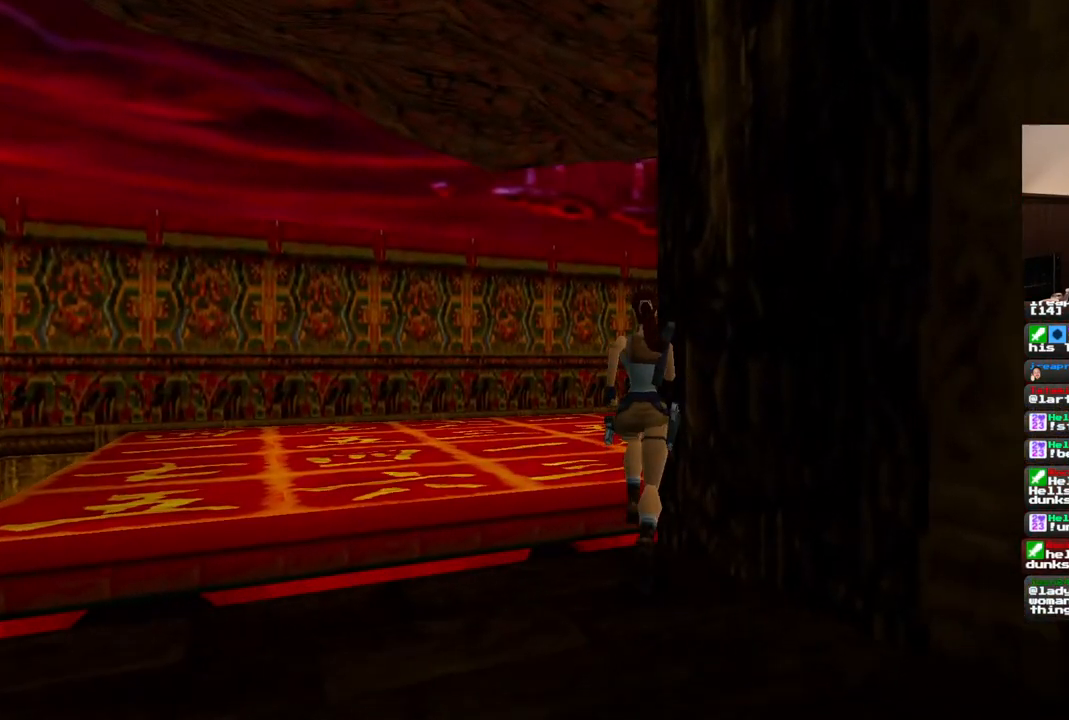
{"buttons": ["SQUARE", "DPAD_UP", "DPAD_RIGHT"], "left_stick": "center", "right_stick": "center", "events": [[383, "DPAD_RIGHT", "down"]]}
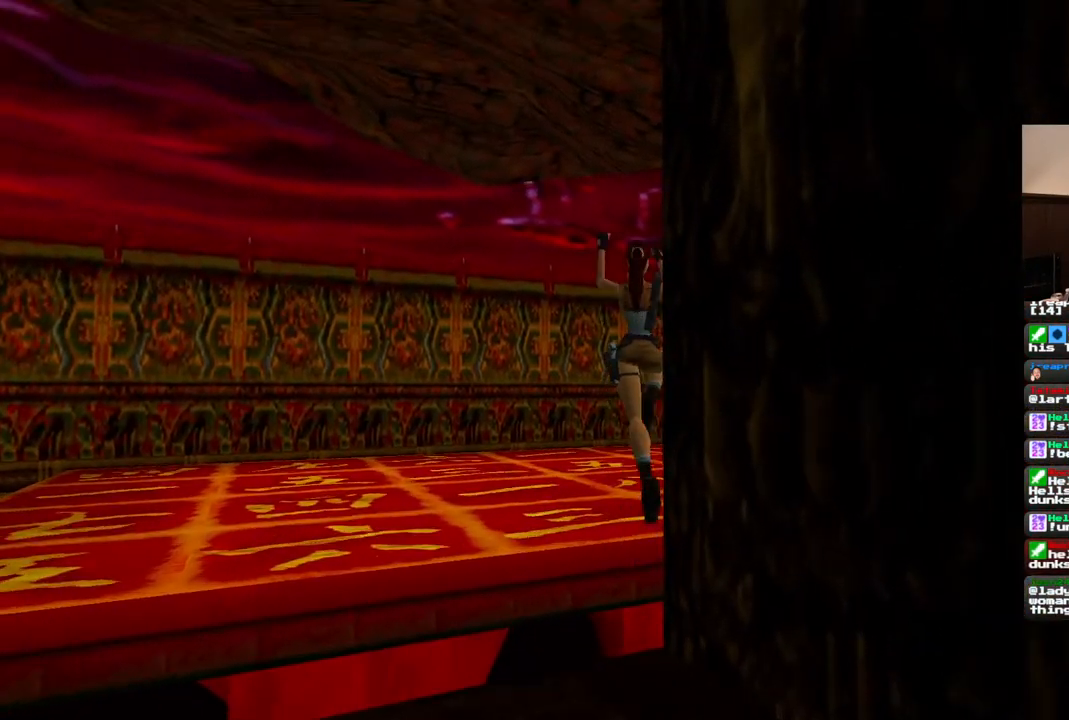
{"buttons": [], "left_stick": "center", "right_stick": "center", "events": [[50, "DPAD_RIGHT", "up"], [150, "DPAD_LEFT", "down"], [350, "DPAD_LEFT", "up"], [417, "DPAD_UP", "up"], [483, "SQUARE", "up"]]}
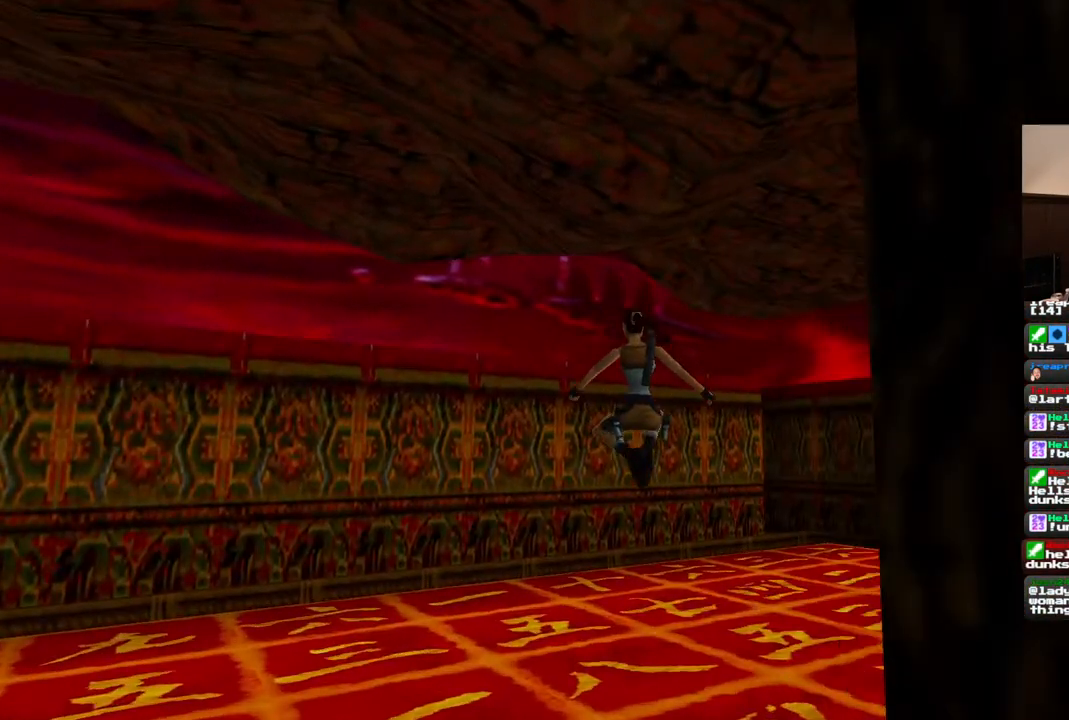
{"buttons": [], "left_stick": "center", "right_stick": "center", "events": [[350, "DPAD_RIGHT", "down"], [483, "DPAD_RIGHT", "up"]]}
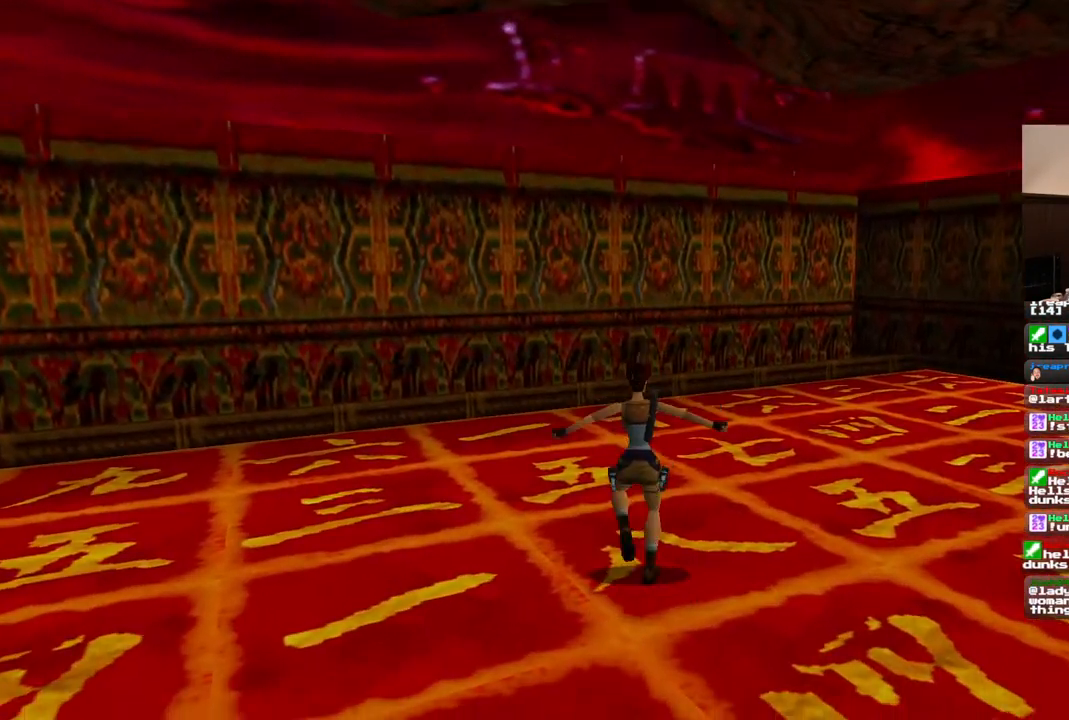
{"buttons": ["DPAD_RIGHT"], "left_stick": "center", "right_stick": "center", "events": [[433, "DPAD_RIGHT", "down"]]}
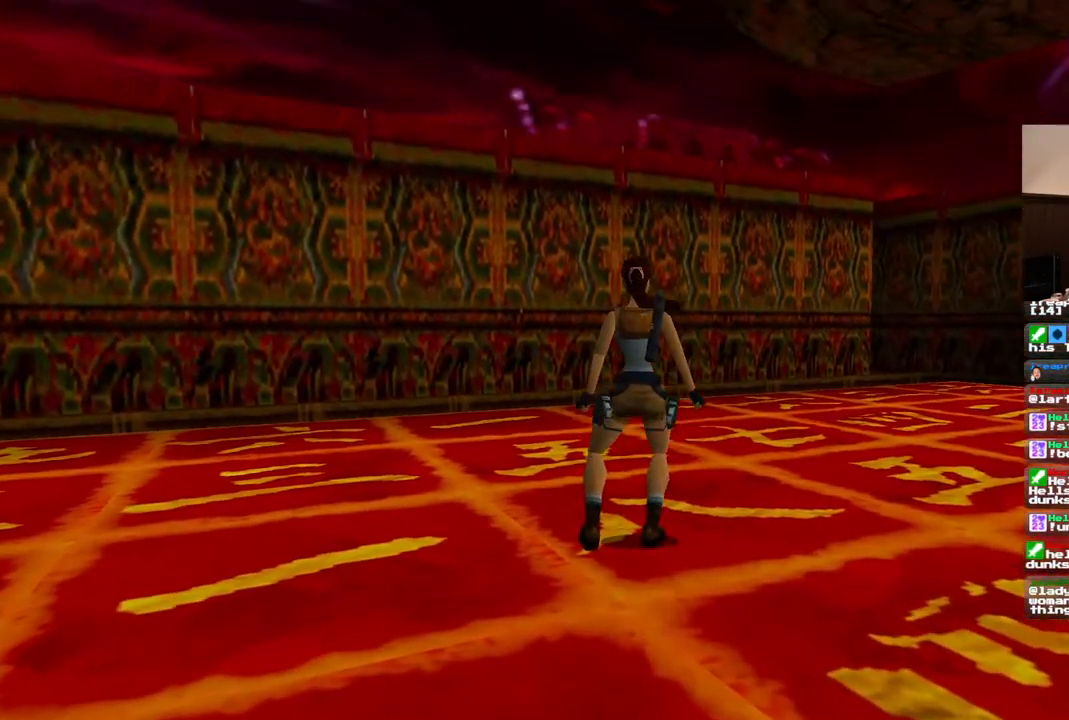
{"buttons": ["R1"], "left_stick": "center", "right_stick": "center"}
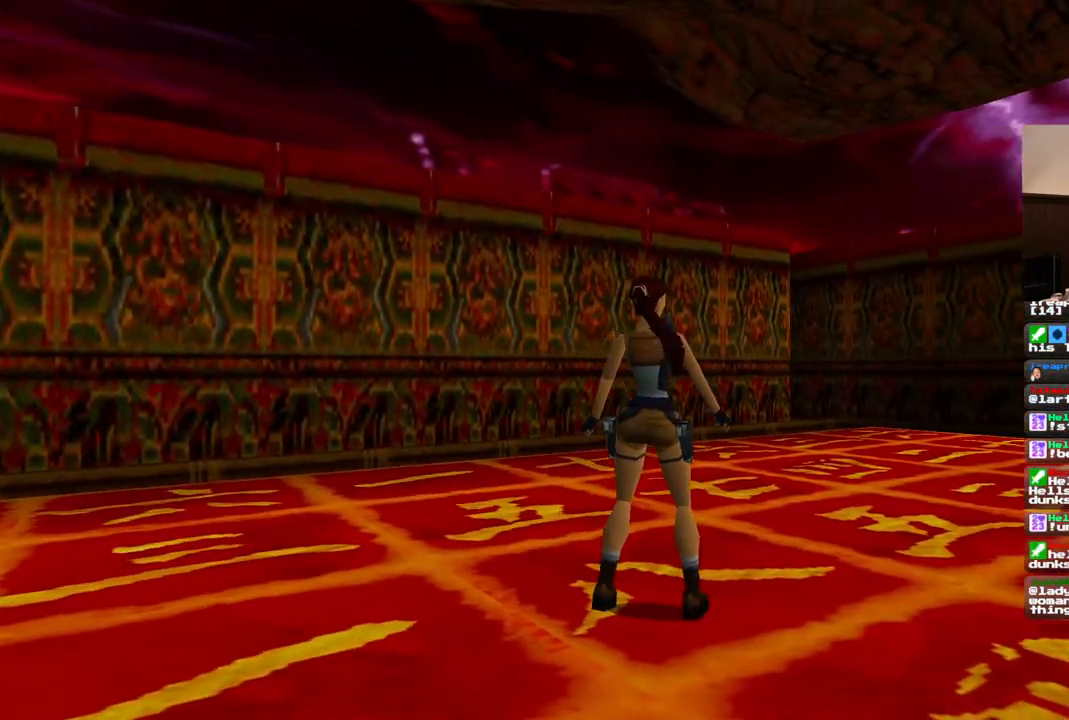
{"buttons": ["R1", "DPAD_UP", "DPAD_RIGHT"], "left_stick": "center", "right_stick": "center", "events": [[133, "DPAD_UP", "down"], [433, "DPAD_RIGHT", "down"]]}
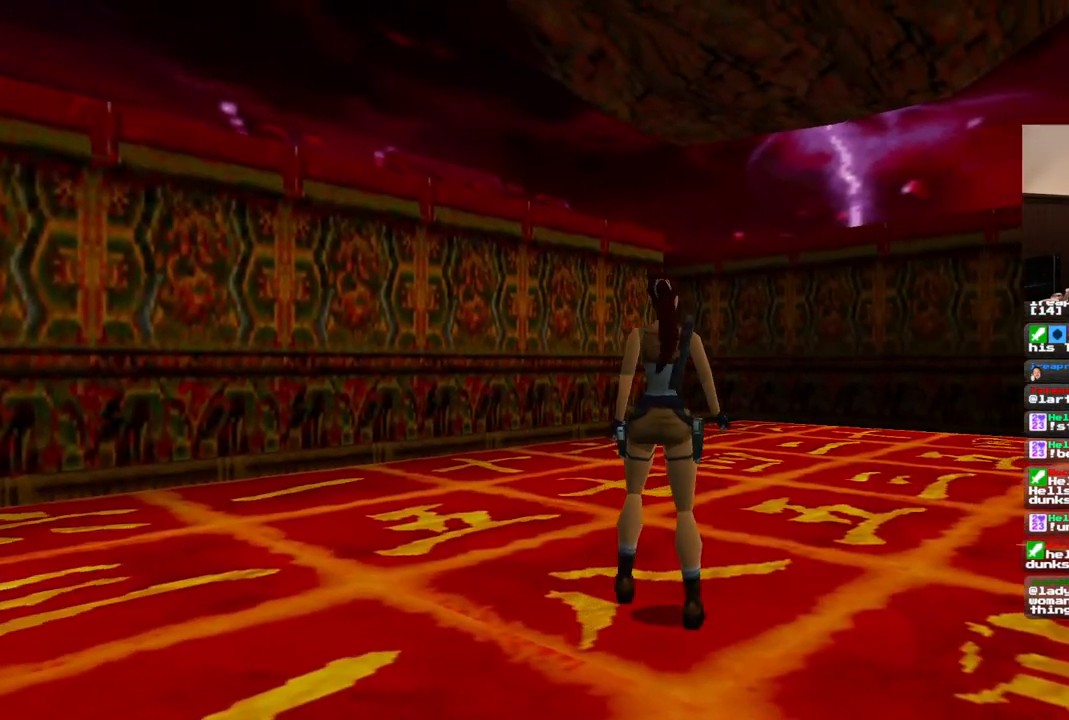
{"buttons": ["R1"], "left_stick": "center", "right_stick": "center", "events": [[150, "DPAD_RIGHT", "up"], [367, "DPAD_UP", "up"]]}
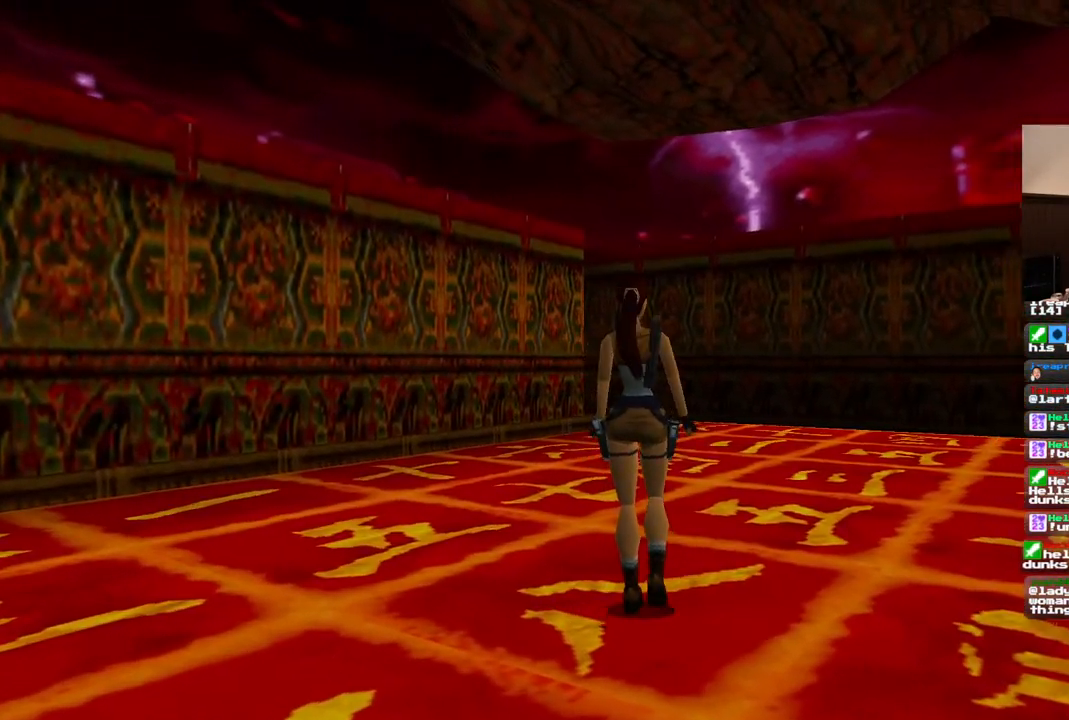
{"buttons": [], "left_stick": "center", "right_stick": "center", "events": [[367, "R1", "up"]]}
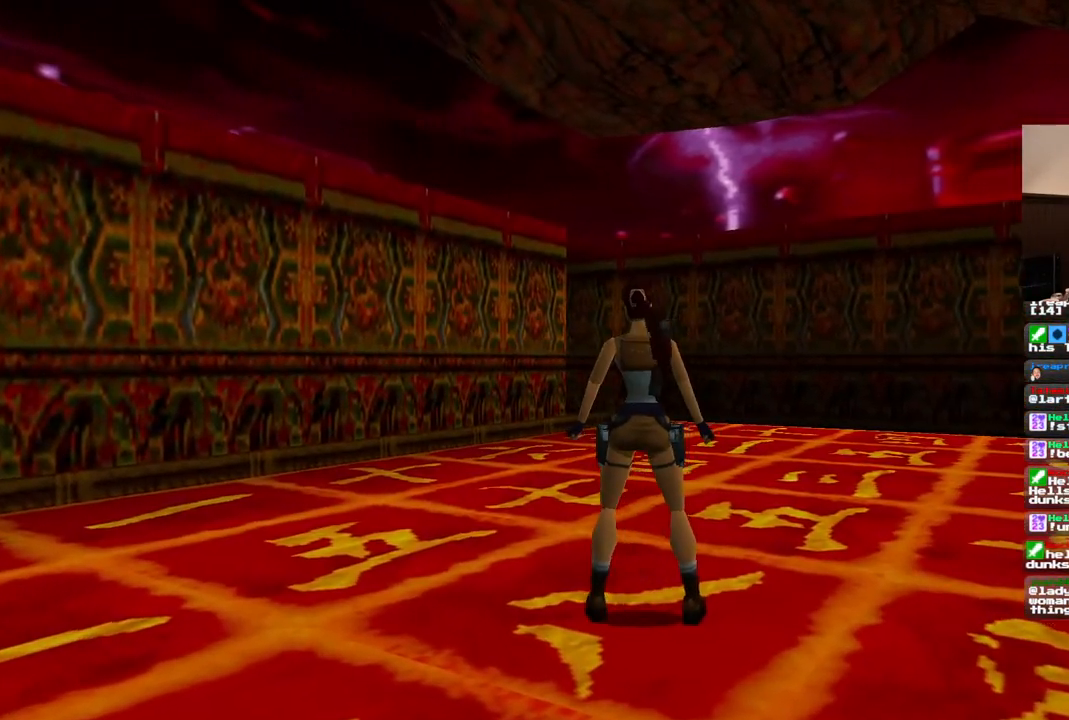
{"buttons": ["DPAD_UP"], "left_stick": "center", "right_stick": "center", "events": [[217, "DPAD_UP", "down"]]}
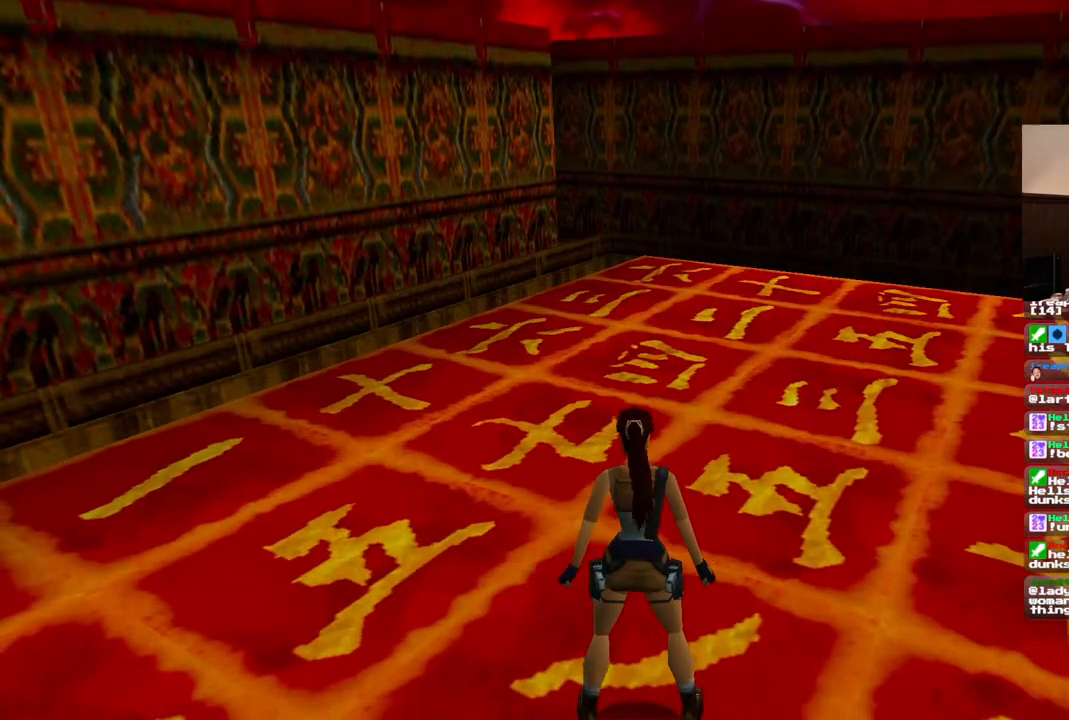
{"buttons": [], "left_stick": "center", "right_stick": "center", "events": [[83, "DPAD_UP", "up"]]}